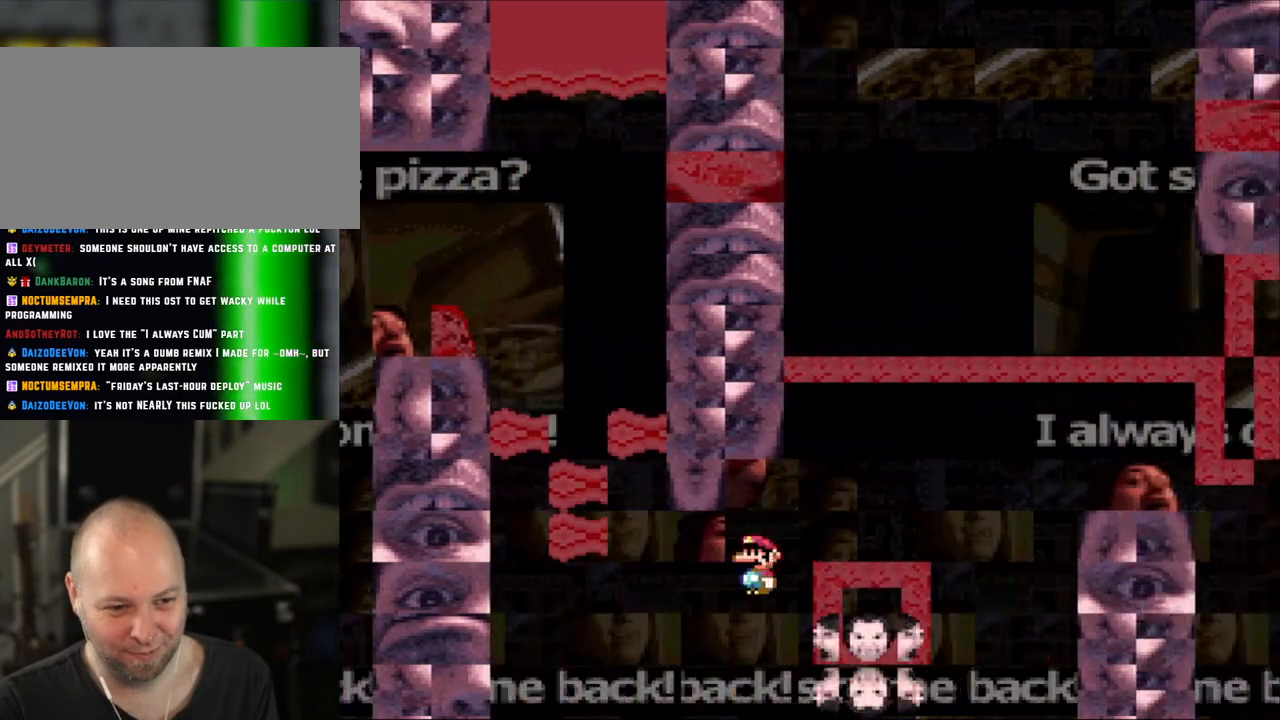
Gameplay with a controller (Nintendo layout); each line is a JSON object with the inputs held at the frame after it. "events" lists button and stick changes between this image and that frame as [ms after this image, input, new state], when the widget could be followed in between. Not read: L1 L3 R1 R3.
{"buttons": ["A", "X", "DPAD_RIGHT"], "events": [[150, "A", "up"], [300, "A", "down"]]}
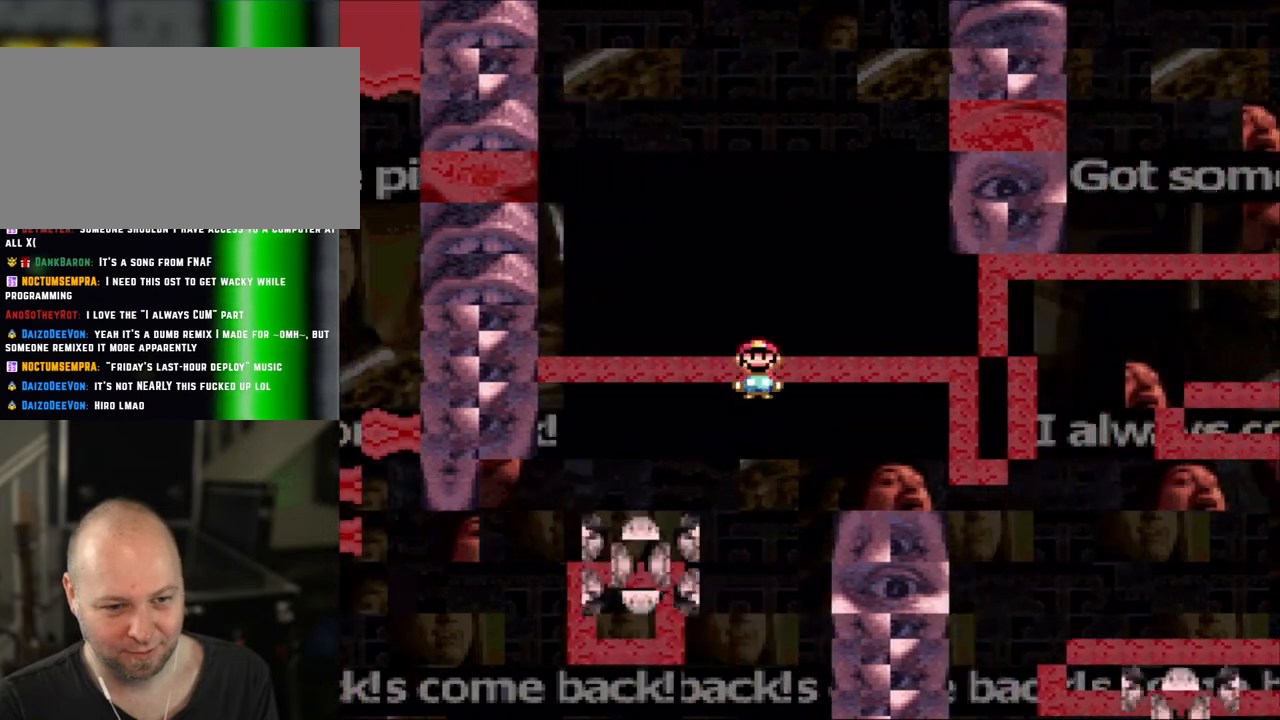
{"buttons": ["A", "X", "DPAD_RIGHT"], "events": [[133, "A", "up"], [233, "A", "down"]]}
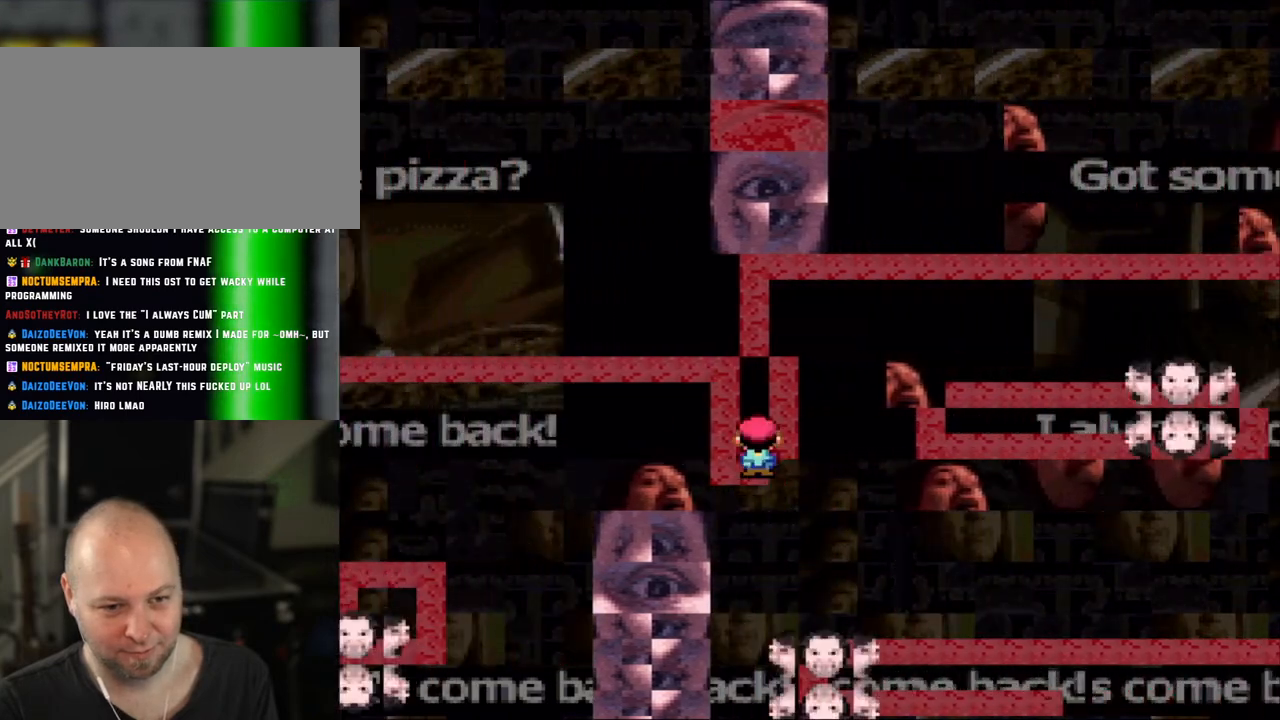
{"buttons": ["X", "DPAD_RIGHT"], "events": [[50, "A", "up"], [383, "DPAD_LEFT", "down"], [383, "DPAD_RIGHT", "up"], [433, "DPAD_UP", "down"], [483, "DPAD_LEFT", "up"], [483, "DPAD_RIGHT", "down"], [483, "DPAD_UP", "up"]]}
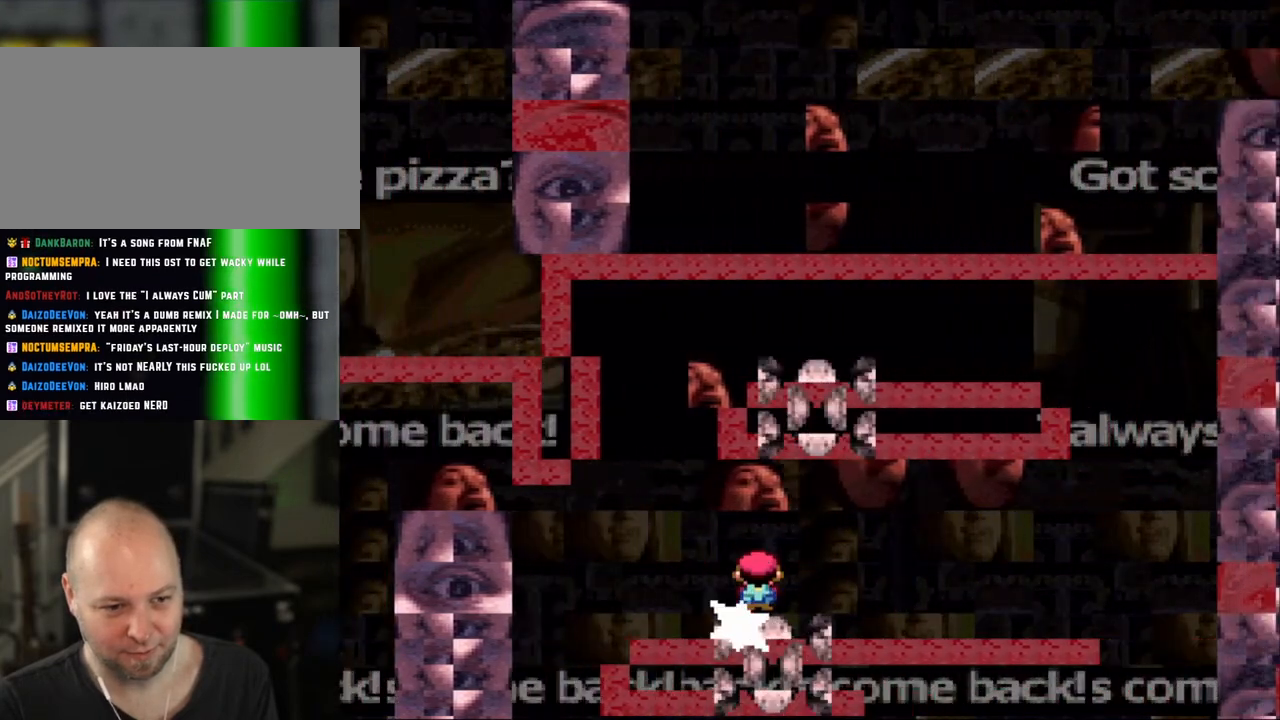
{"buttons": ["X"], "events": [[100, "DPAD_RIGHT", "up"]]}
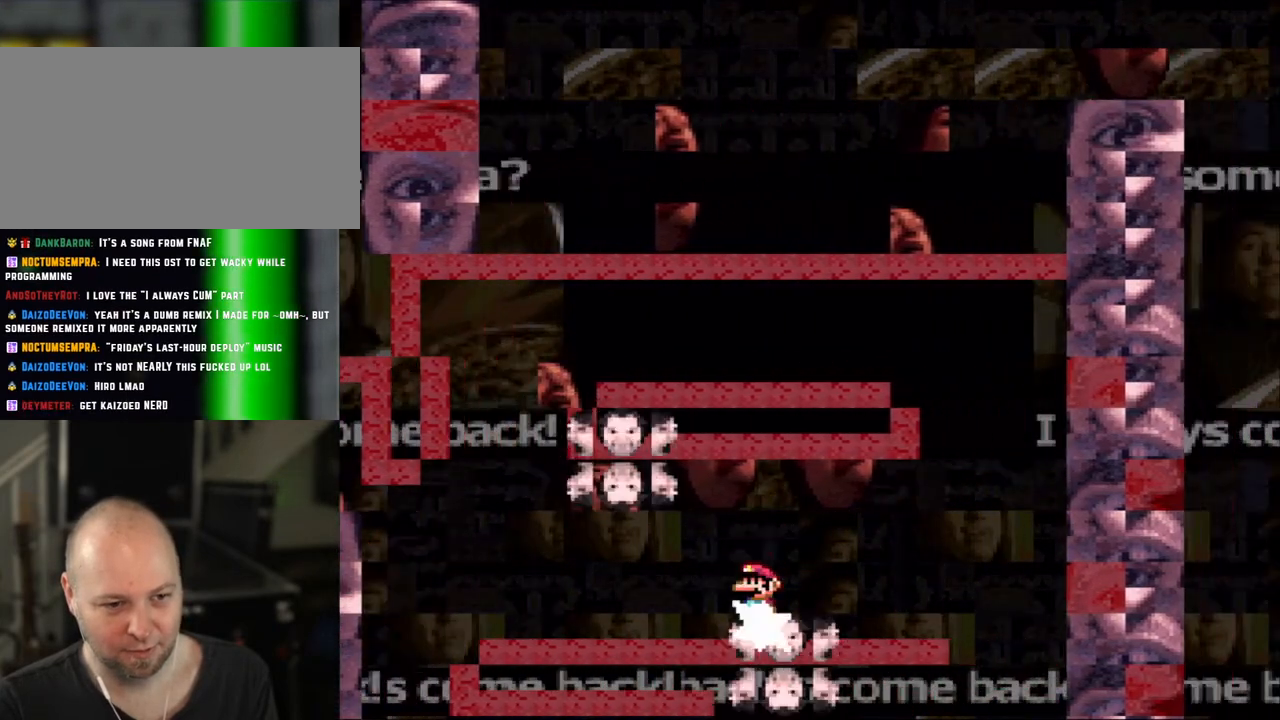
{"buttons": ["A", "X", "DPAD_RIGHT"], "events": [[250, "DPAD_RIGHT", "down"], [350, "A", "down"]]}
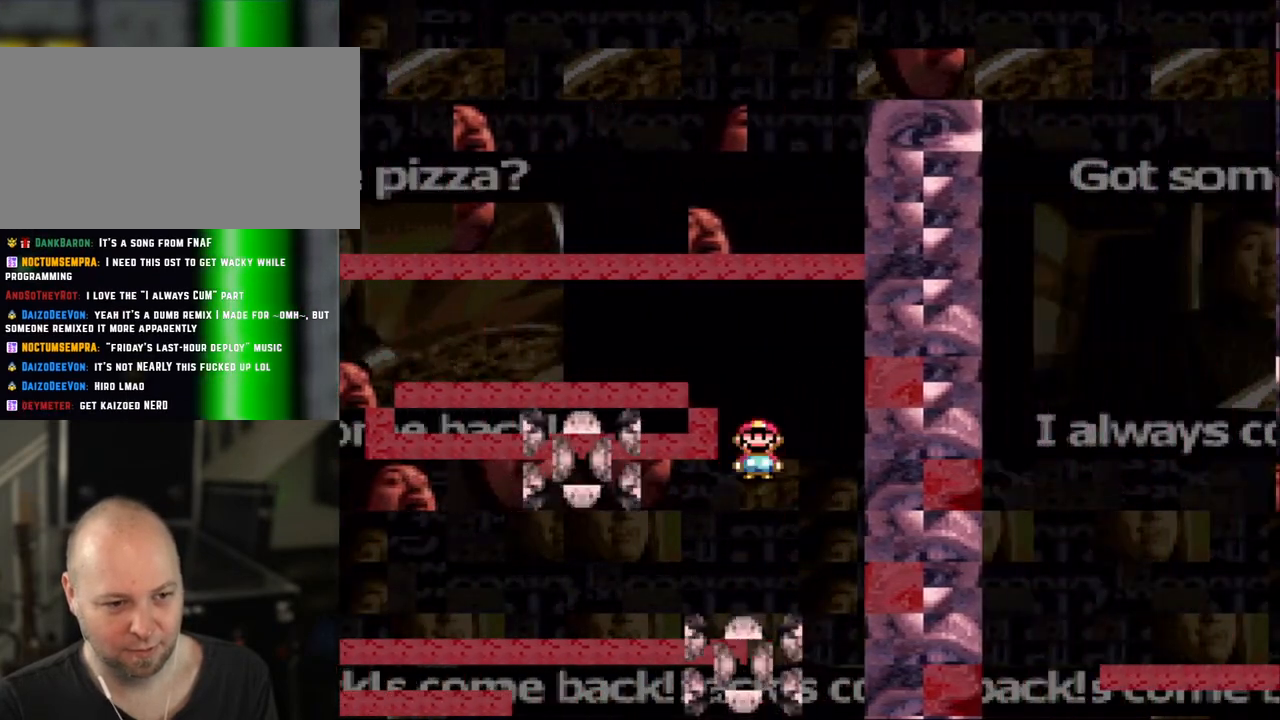
{"buttons": ["X"], "events": [[33, "DPAD_RIGHT", "up"], [100, "DPAD_LEFT", "down"], [500, "A", "up"], [500, "DPAD_LEFT", "up"]]}
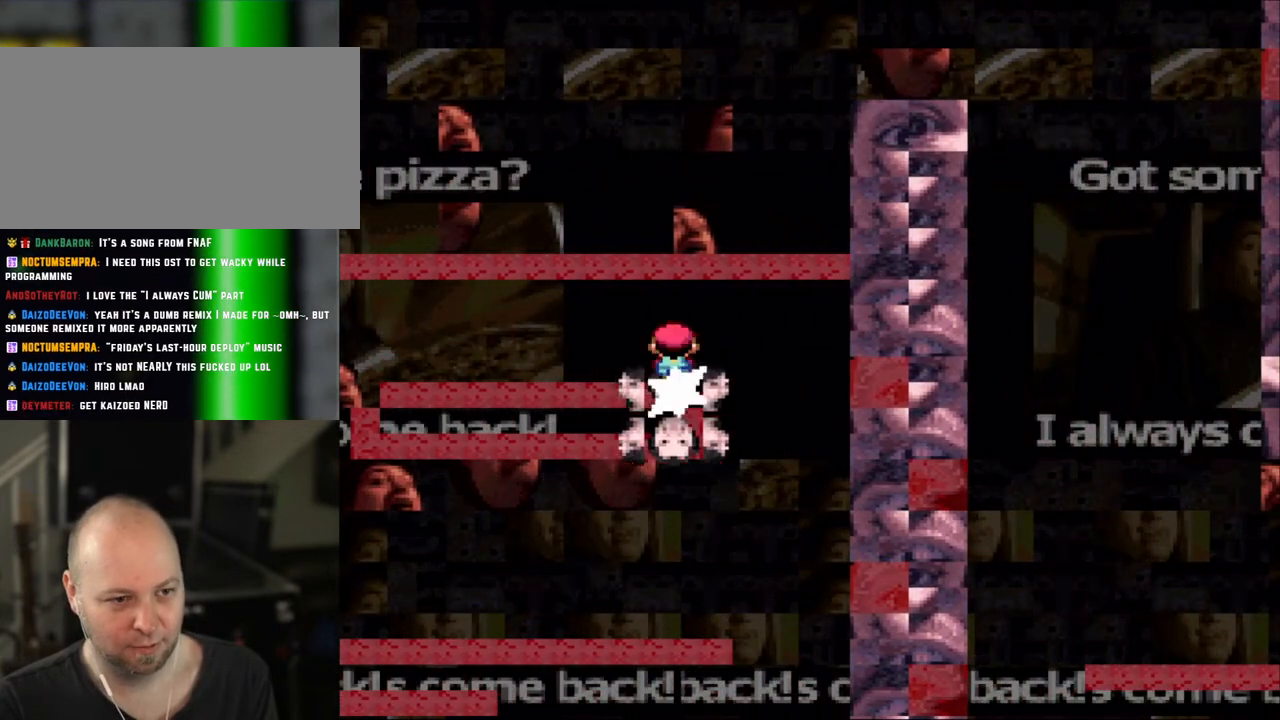
{"buttons": ["X", "DPAD_LEFT"], "events": [[33, "DPAD_RIGHT", "down"], [133, "DPAD_UP", "down"], [150, "DPAD_LEFT", "down"], [150, "DPAD_RIGHT", "up"], [200, "DPAD_UP", "up"]]}
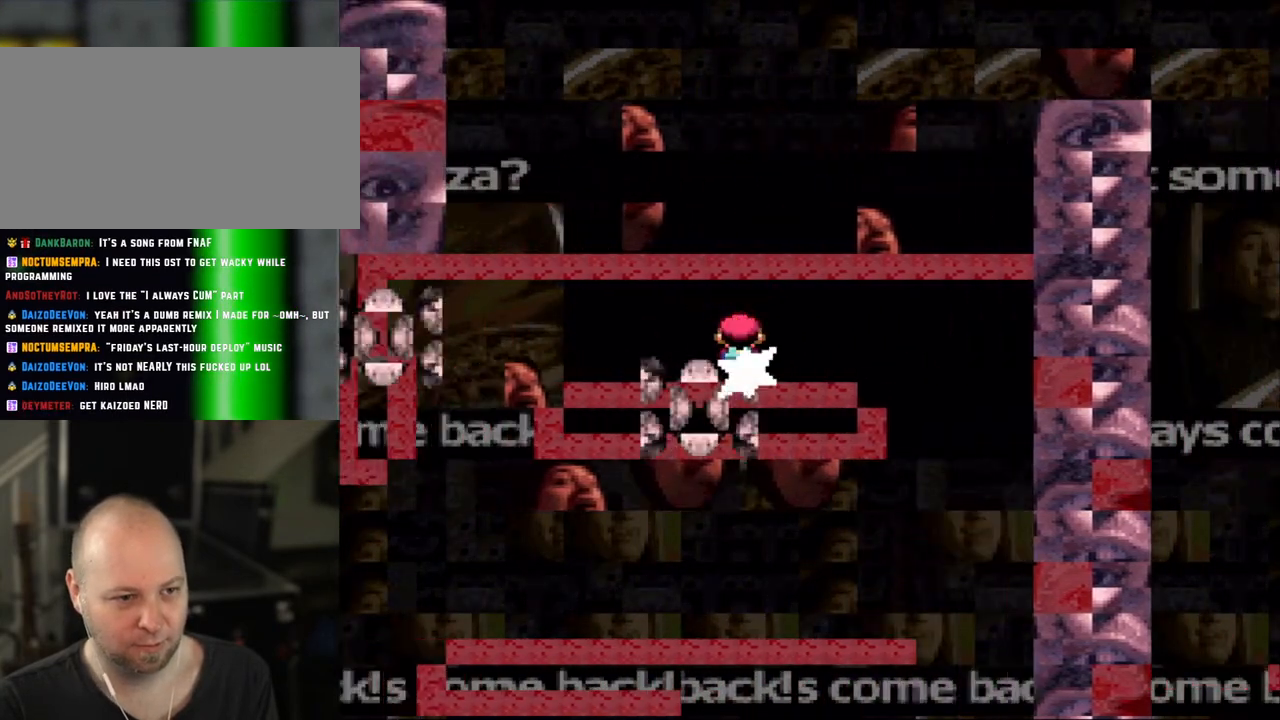
{"buttons": ["A", "X"], "events": [[33, "DPAD_LEFT", "up"], [383, "A", "down"]]}
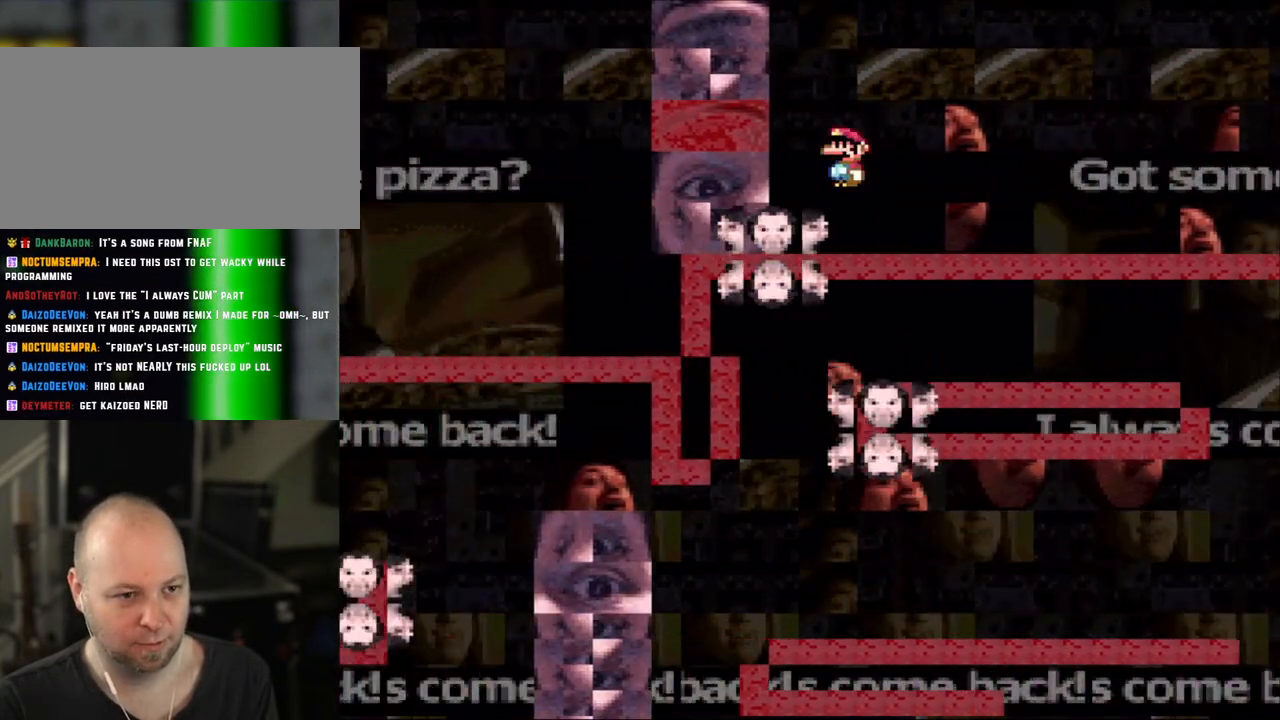
{"buttons": ["A", "X"], "events": [[100, "DPAD_RIGHT", "down"], [150, "A", "up"], [300, "DPAD_RIGHT", "up"], [450, "A", "down"]]}
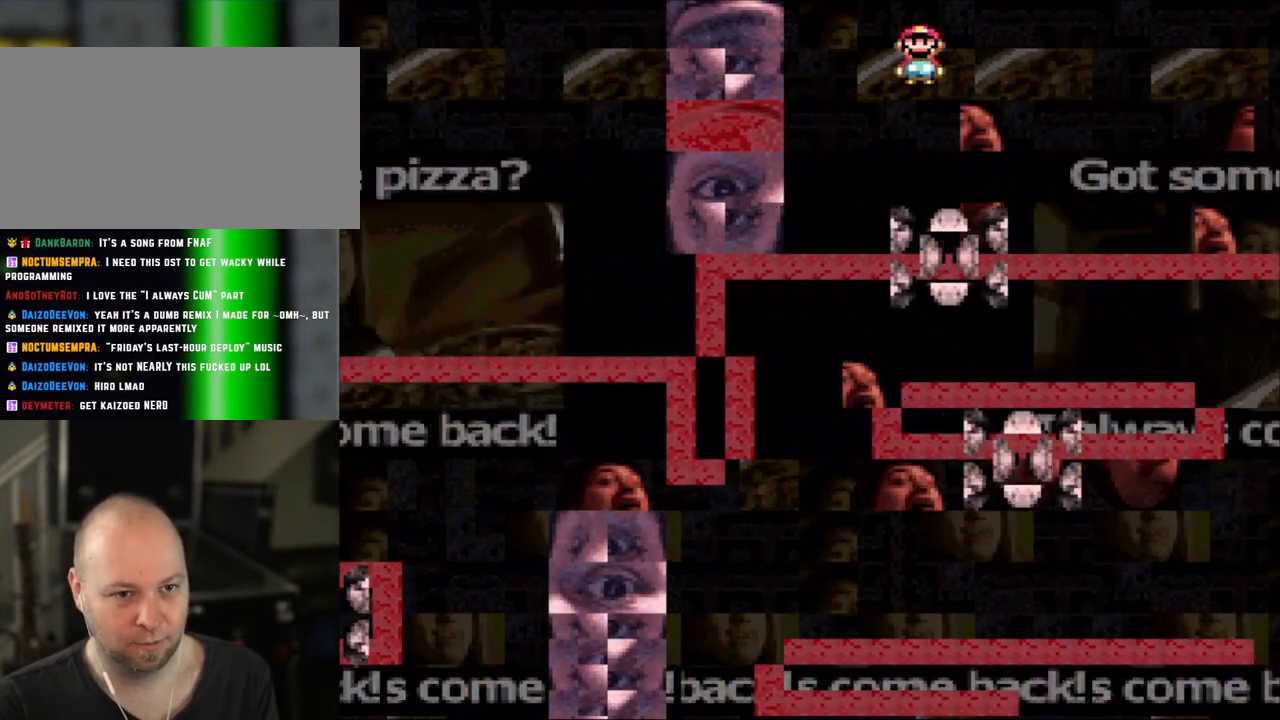
{"buttons": ["X", "DPAD_UP", "DPAD_LEFT"], "events": [[50, "DPAD_RIGHT", "down"], [100, "A", "up"], [450, "DPAD_LEFT", "down"], [450, "DPAD_RIGHT", "up"], [500, "DPAD_UP", "down"]]}
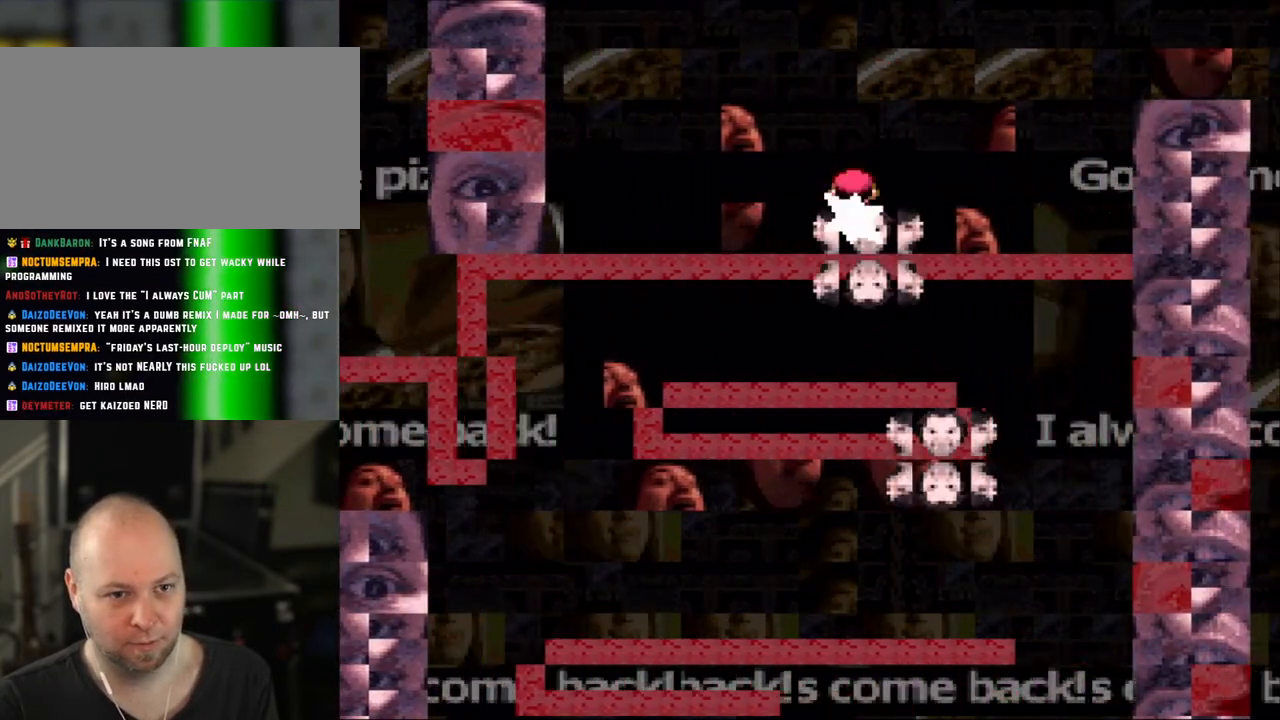
{"buttons": ["X", "DPAD_RIGHT"], "events": [[33, "A", "down"], [33, "DPAD_LEFT", "up"], [33, "DPAD_RIGHT", "down"], [33, "DPAD_UP", "up"], [233, "A", "up"]]}
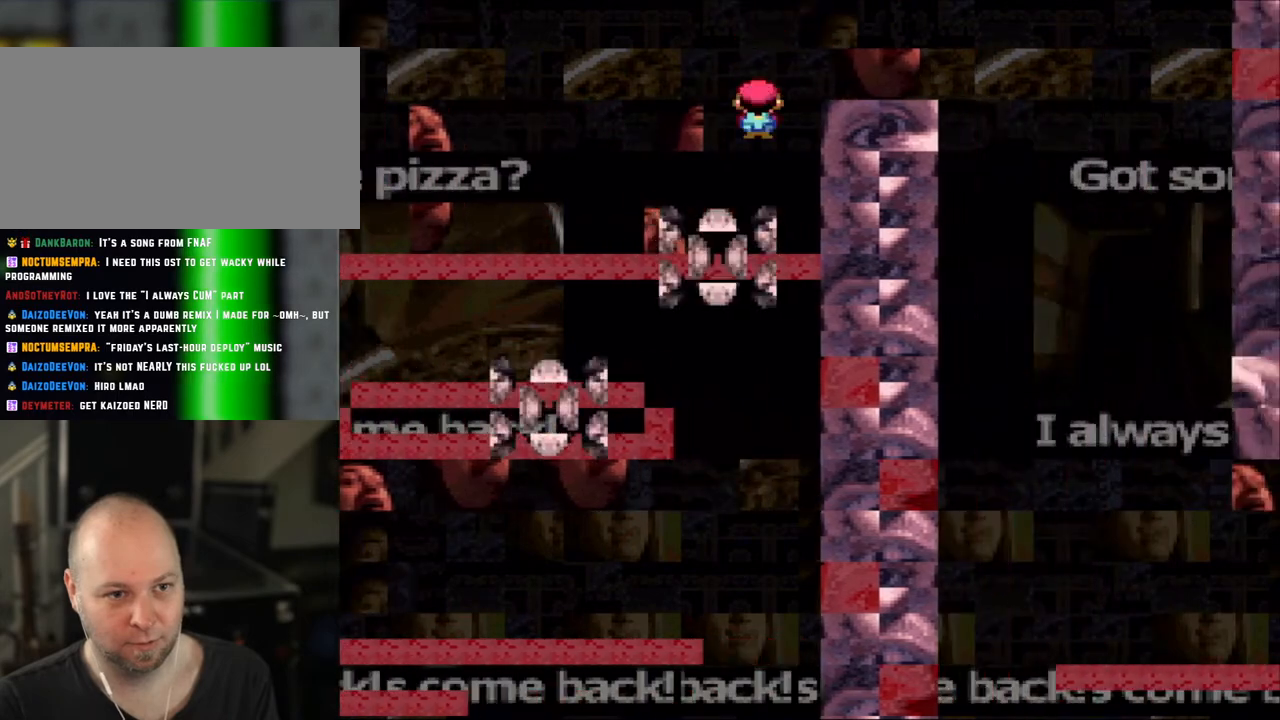
{"buttons": ["A", "X", "DPAD_RIGHT"], "events": [[83, "DPAD_LEFT", "down"], [83, "DPAD_RIGHT", "up"], [200, "A", "down"], [233, "DPAD_UP", "down"], [250, "DPAD_LEFT", "up"], [250, "DPAD_RIGHT", "down"], [250, "DPAD_UP", "up"]]}
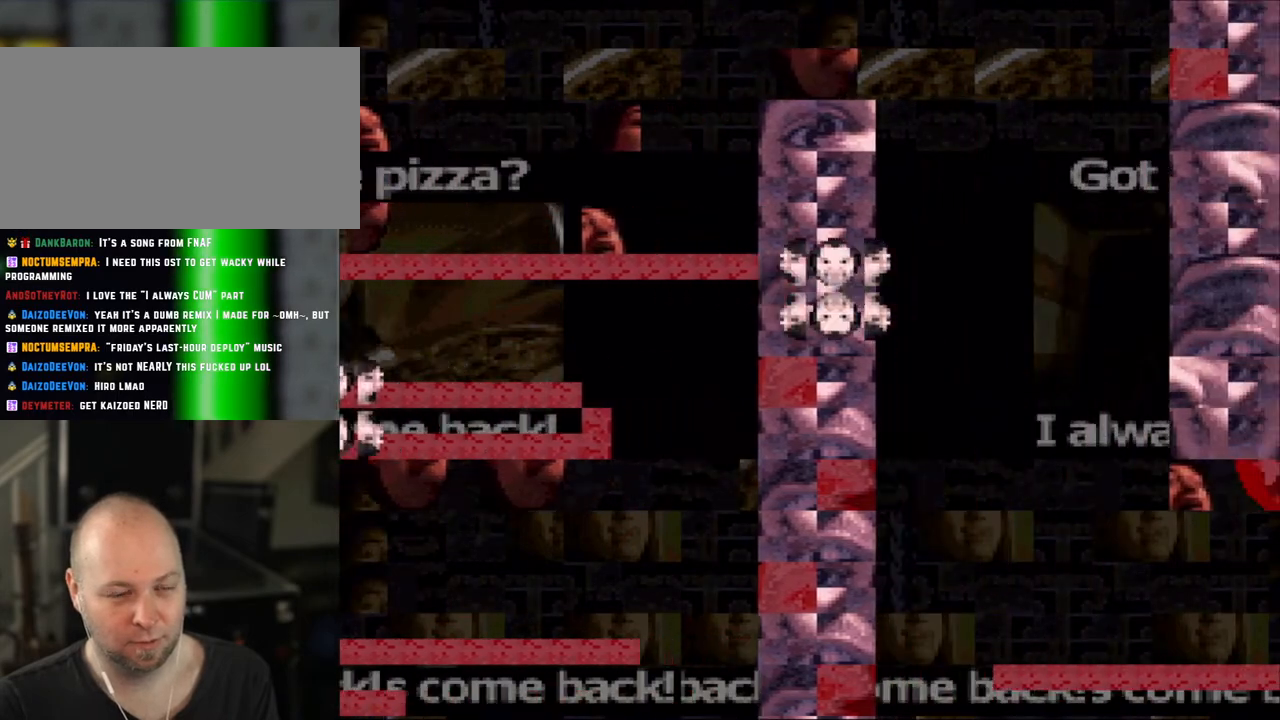
{"buttons": ["X", "DPAD_UP"], "events": [[350, "A", "up"], [500, "DPAD_RIGHT", "up"], [500, "DPAD_UP", "down"]]}
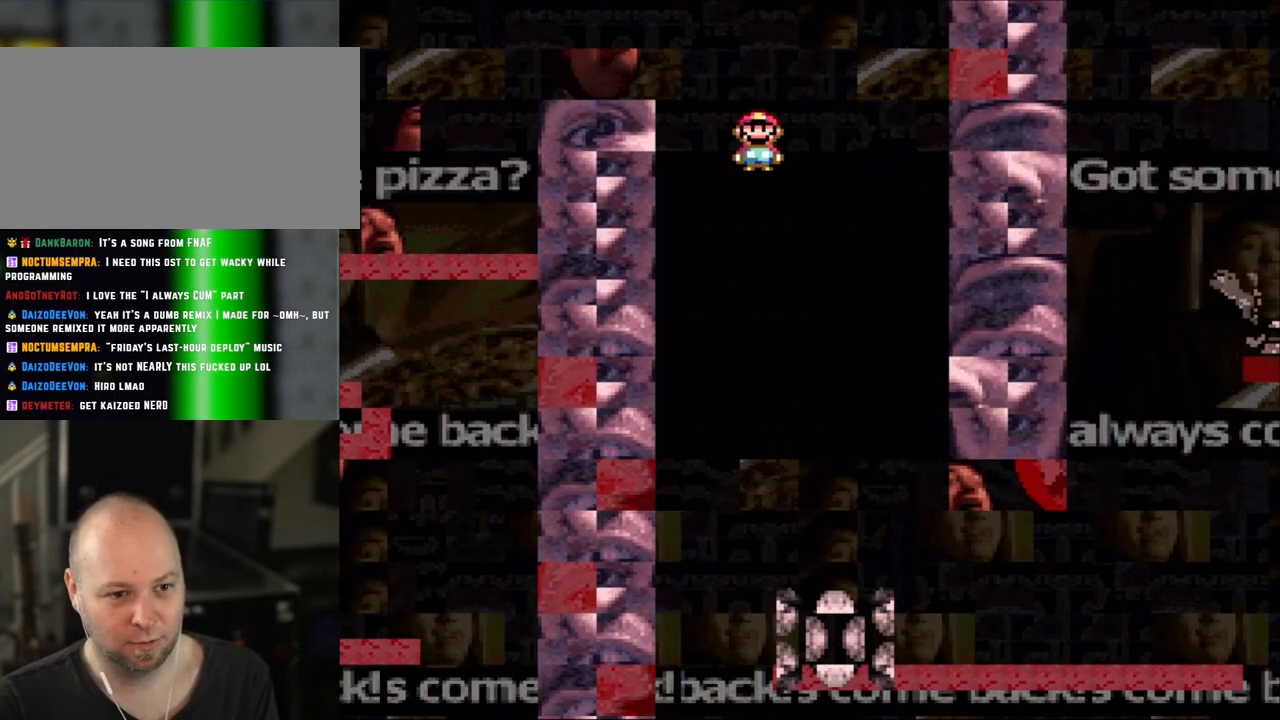
{"buttons": ["X"], "events": [[33, "DPAD_LEFT", "down"], [33, "DPAD_UP", "up"], [100, "DPAD_LEFT", "up"], [100, "DPAD_UP", "down"], [133, "DPAD_RIGHT", "down"], [133, "DPAD_UP", "up"], [350, "DPAD_RIGHT", "up"]]}
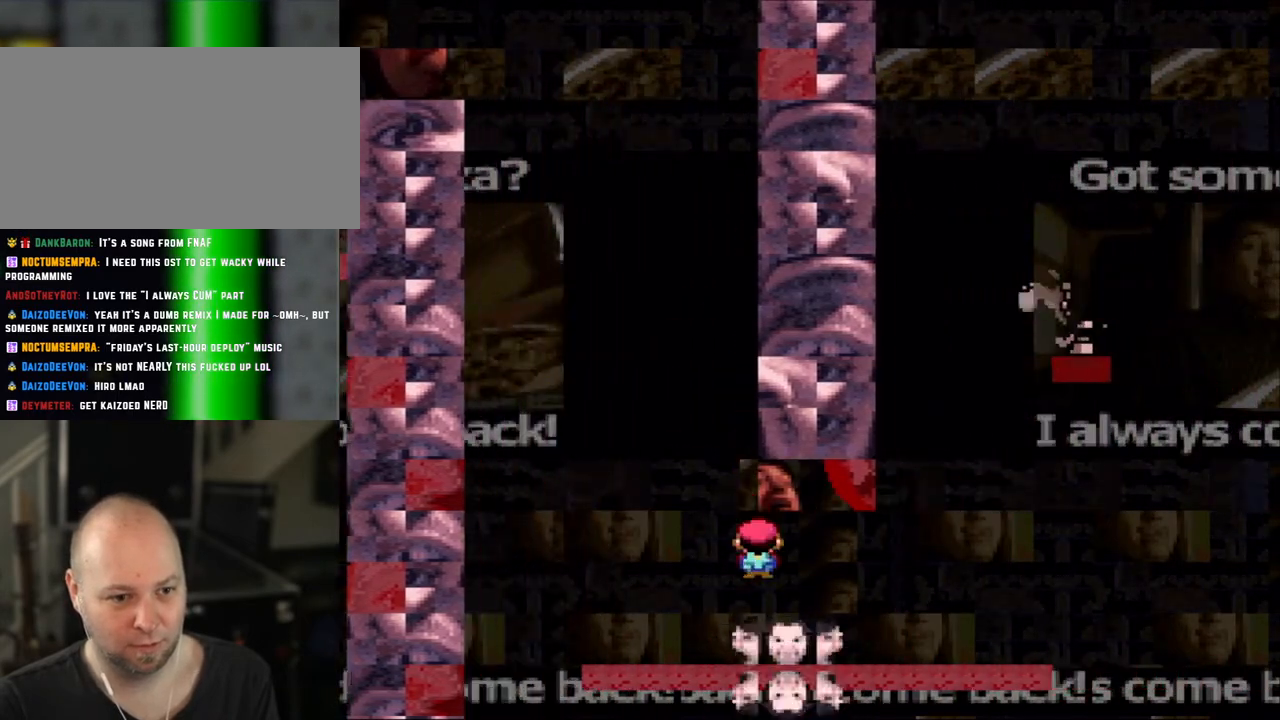
{"buttons": ["X", "DPAD_LEFT"], "events": [[450, "DPAD_LEFT", "down"]]}
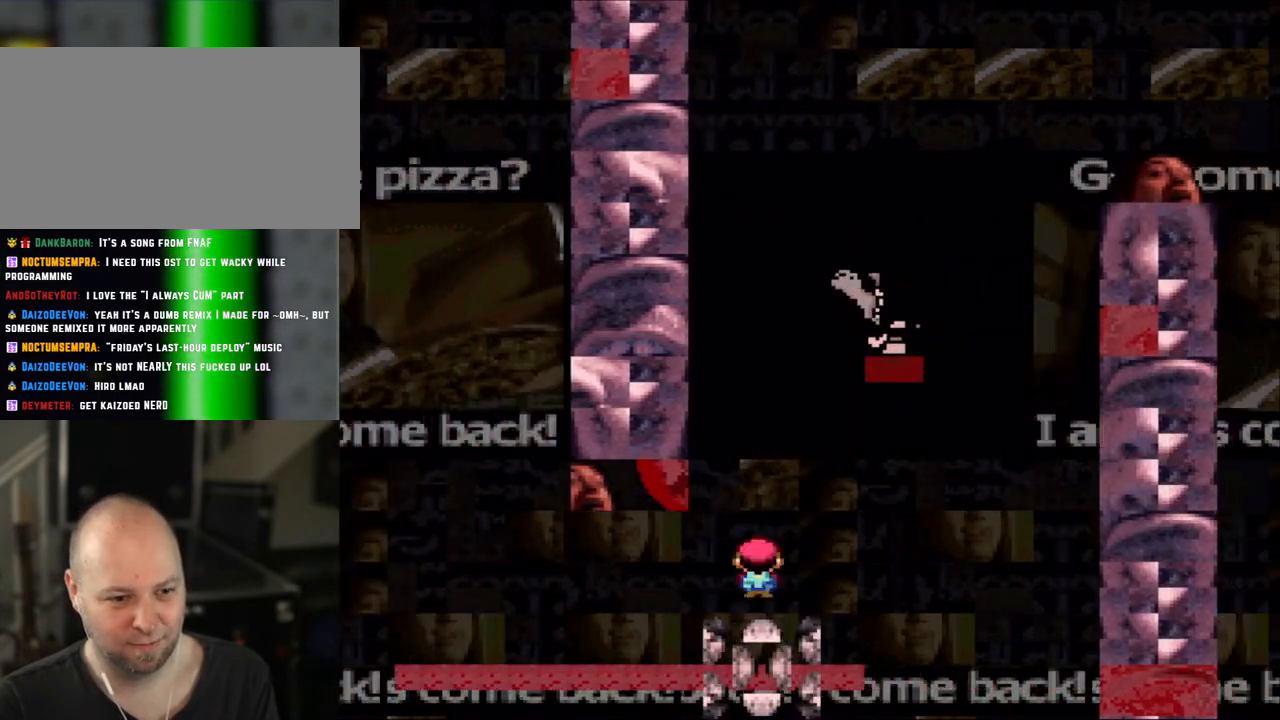
{"buttons": ["A", "X", "DPAD_UP", "DPAD_LEFT"], "events": [[83, "DPAD_LEFT", "up"], [83, "DPAD_UP", "down"], [100, "DPAD_RIGHT", "down"], [100, "DPAD_UP", "up"], [200, "A", "down"], [400, "DPAD_LEFT", "down"], [400, "DPAD_RIGHT", "up"], [500, "DPAD_UP", "down"]]}
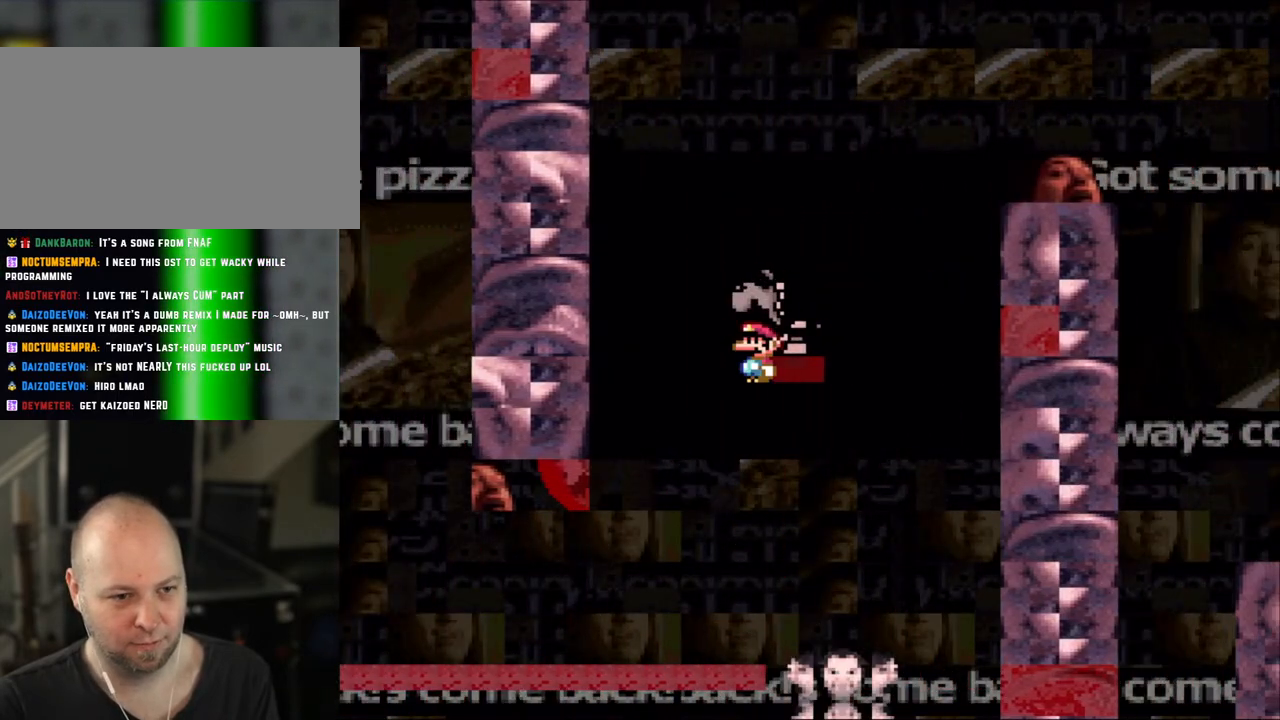
{"buttons": ["A", "X", "DPAD_RIGHT"], "events": [[33, "DPAD_LEFT", "up"], [33, "DPAD_RIGHT", "down"], [33, "DPAD_UP", "up"], [350, "A", "up"], [450, "A", "down"]]}
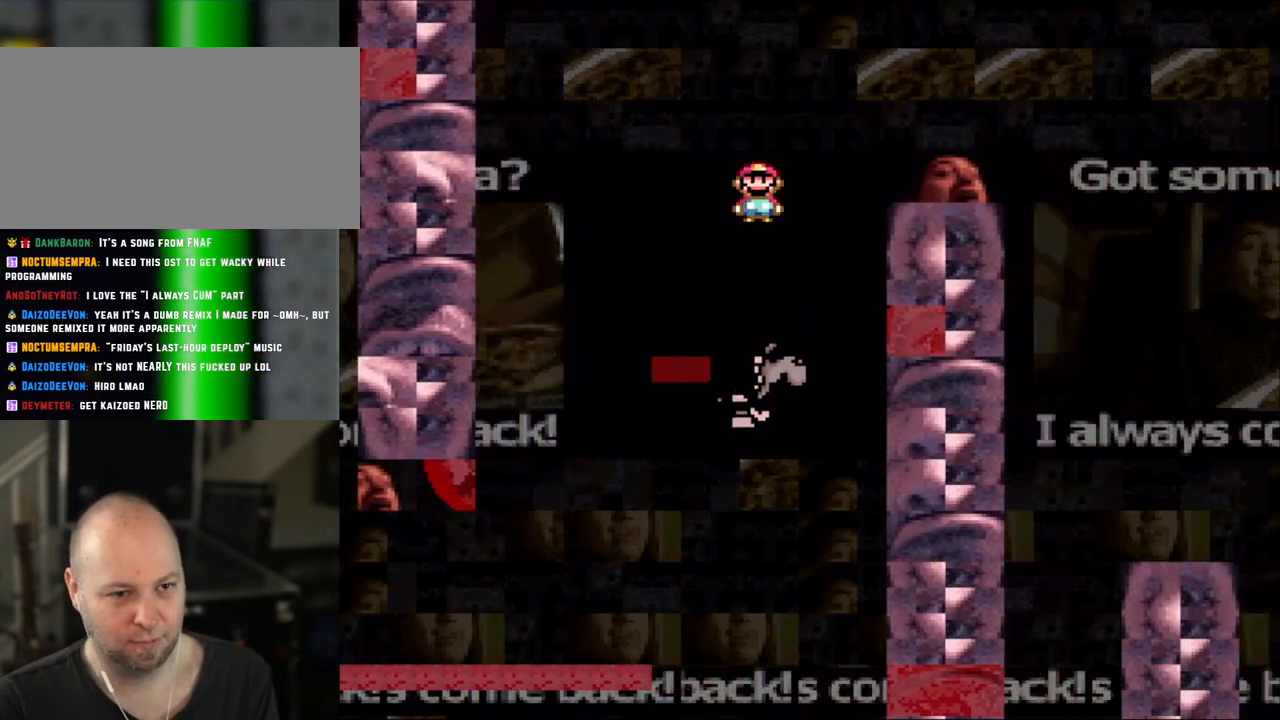
{"buttons": ["X", "DPAD_RIGHT"], "events": [[500, "A", "up"]]}
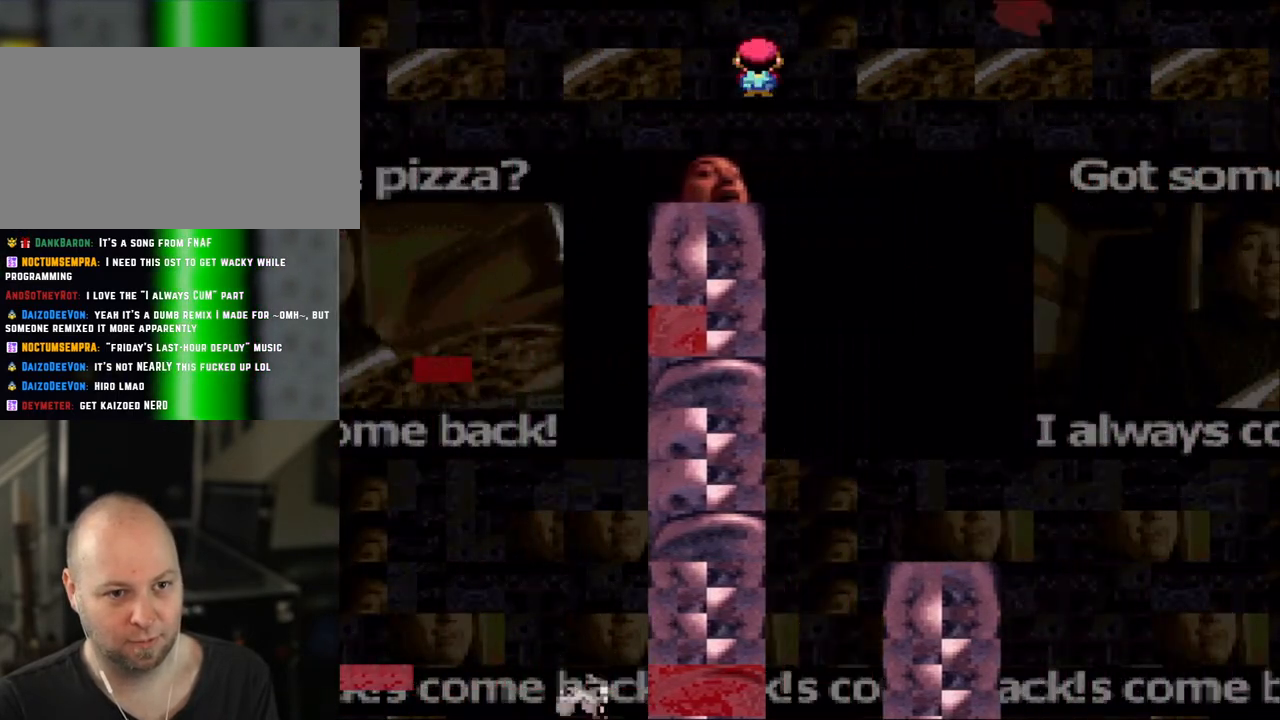
{"buttons": ["X", "DPAD_LEFT"], "events": [[400, "DPAD_RIGHT", "up"], [400, "DPAD_UP", "down"], [433, "DPAD_LEFT", "down"], [433, "DPAD_UP", "up"]]}
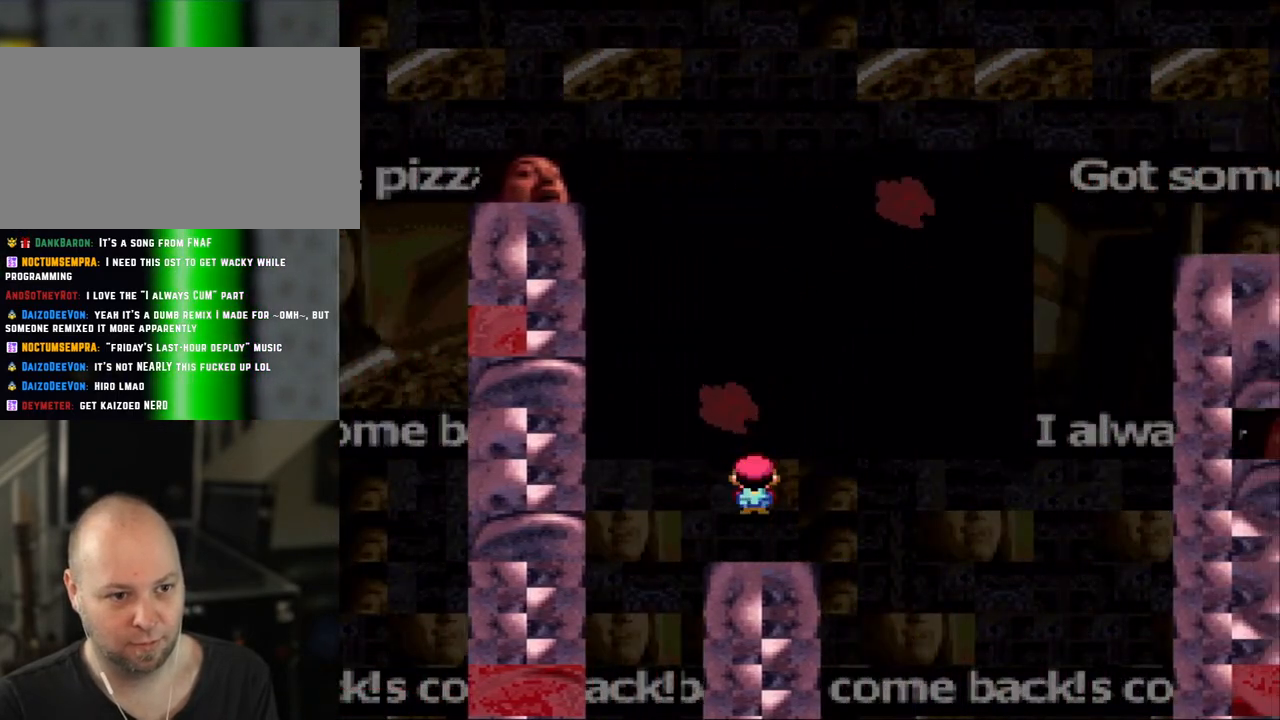
{"buttons": ["X", "DPAD_RIGHT"], "events": [[50, "DPAD_LEFT", "up"], [300, "A", "down"], [300, "DPAD_LEFT", "down"], [433, "DPAD_LEFT", "up"], [450, "A", "up"], [500, "DPAD_RIGHT", "down"]]}
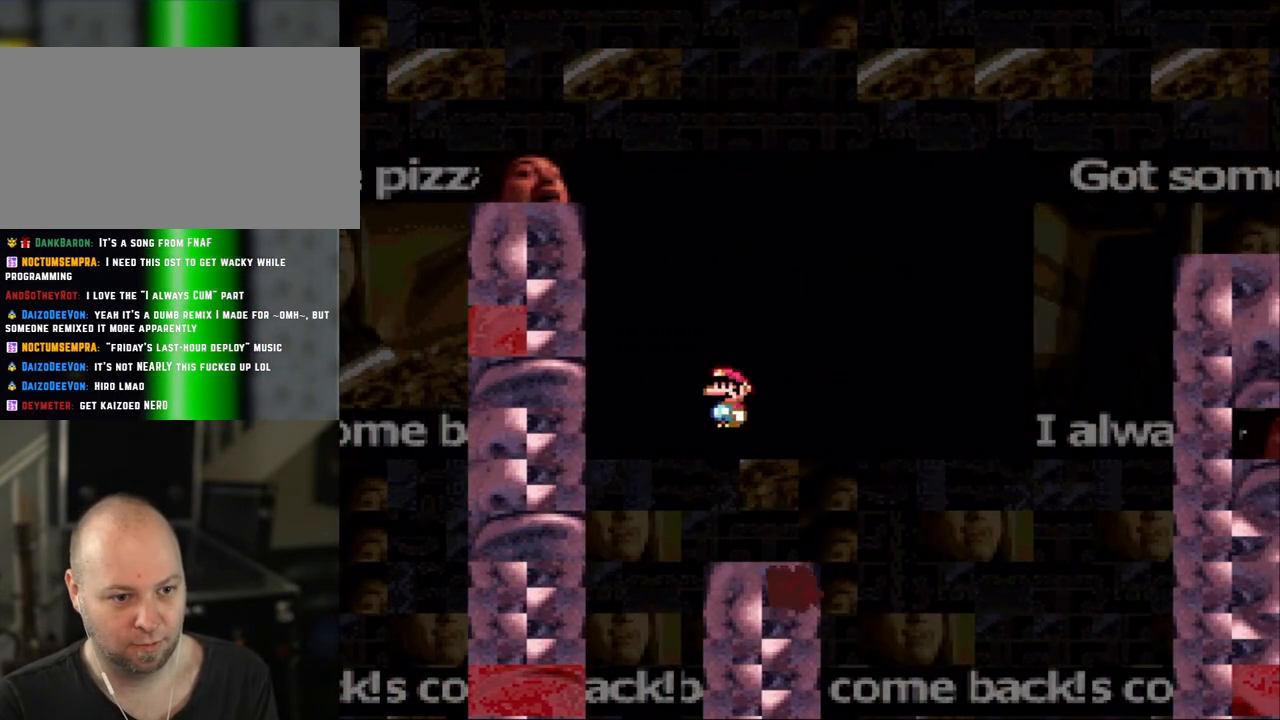
{"buttons": ["X"], "events": [[200, "DPAD_RIGHT", "up"], [233, "DPAD_LEFT", "down"], [333, "DPAD_LEFT", "up"]]}
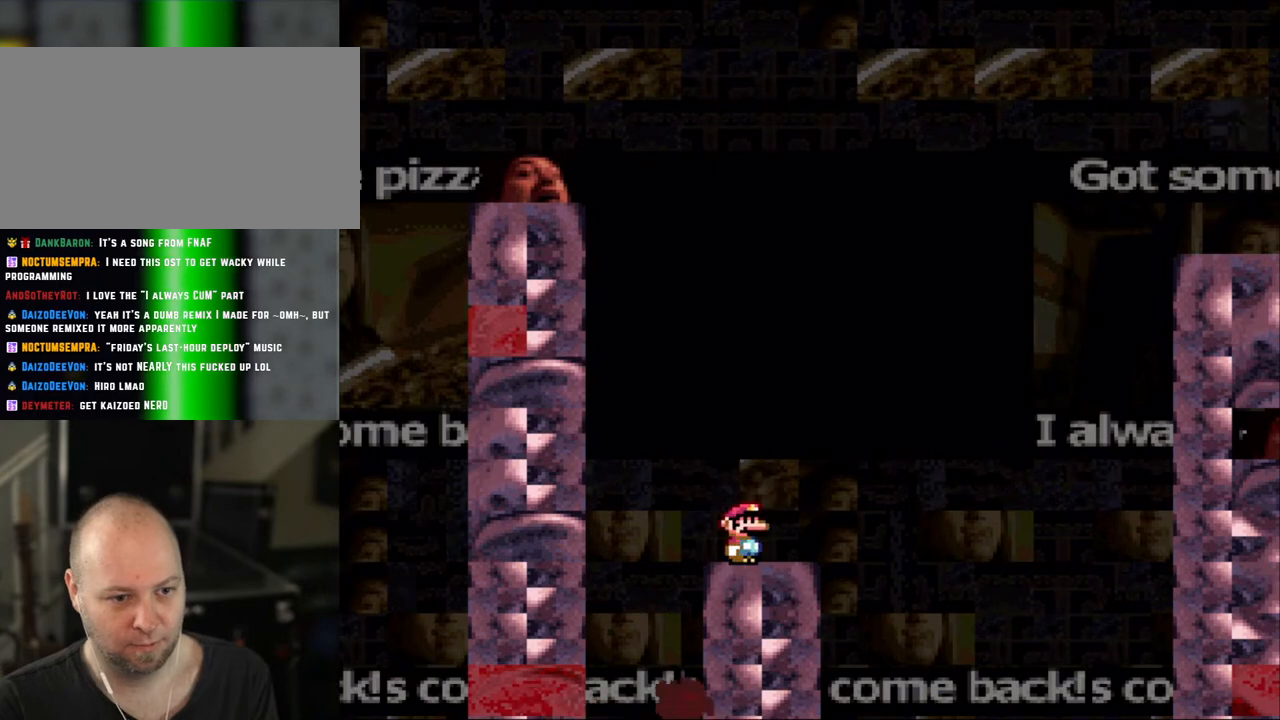
{"buttons": ["Y"], "events": [[100, "Y", "down"], [133, "X", "up"], [350, "DPAD_RIGHT", "down"], [500, "DPAD_RIGHT", "up"]]}
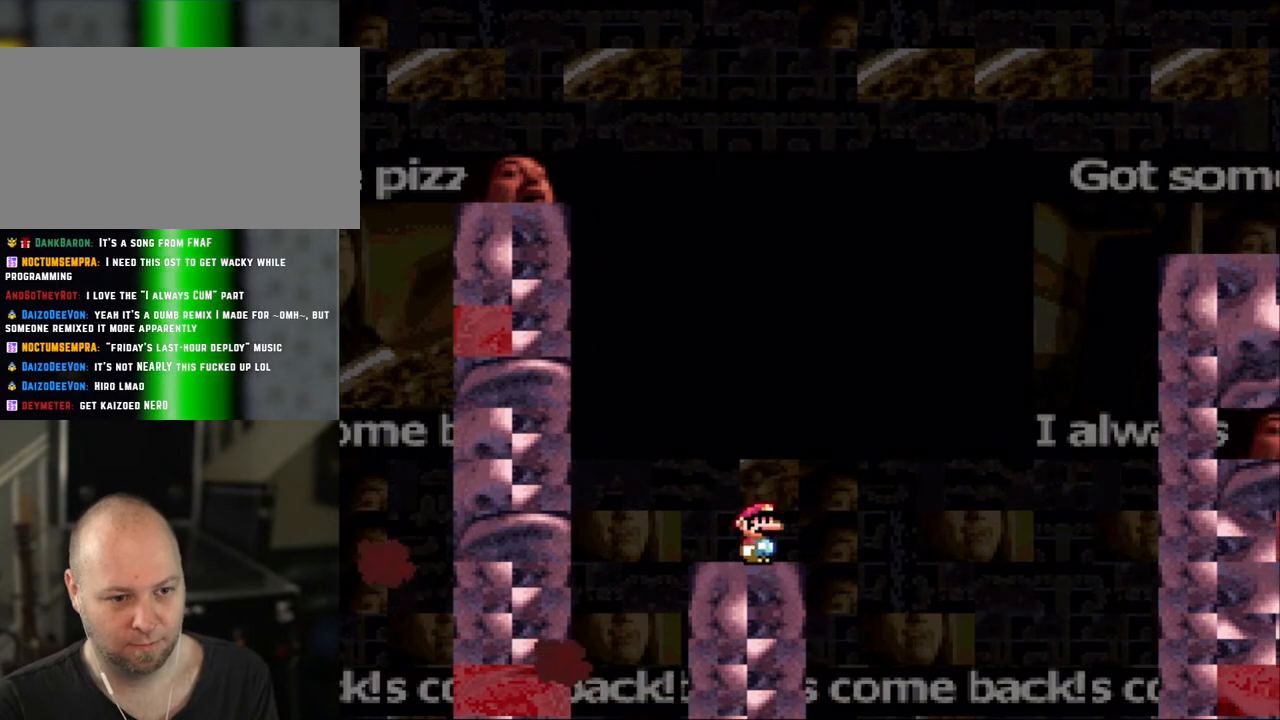
{"buttons": ["Y", "DPAD_RIGHT"], "events": [[383, "DPAD_RIGHT", "down"]]}
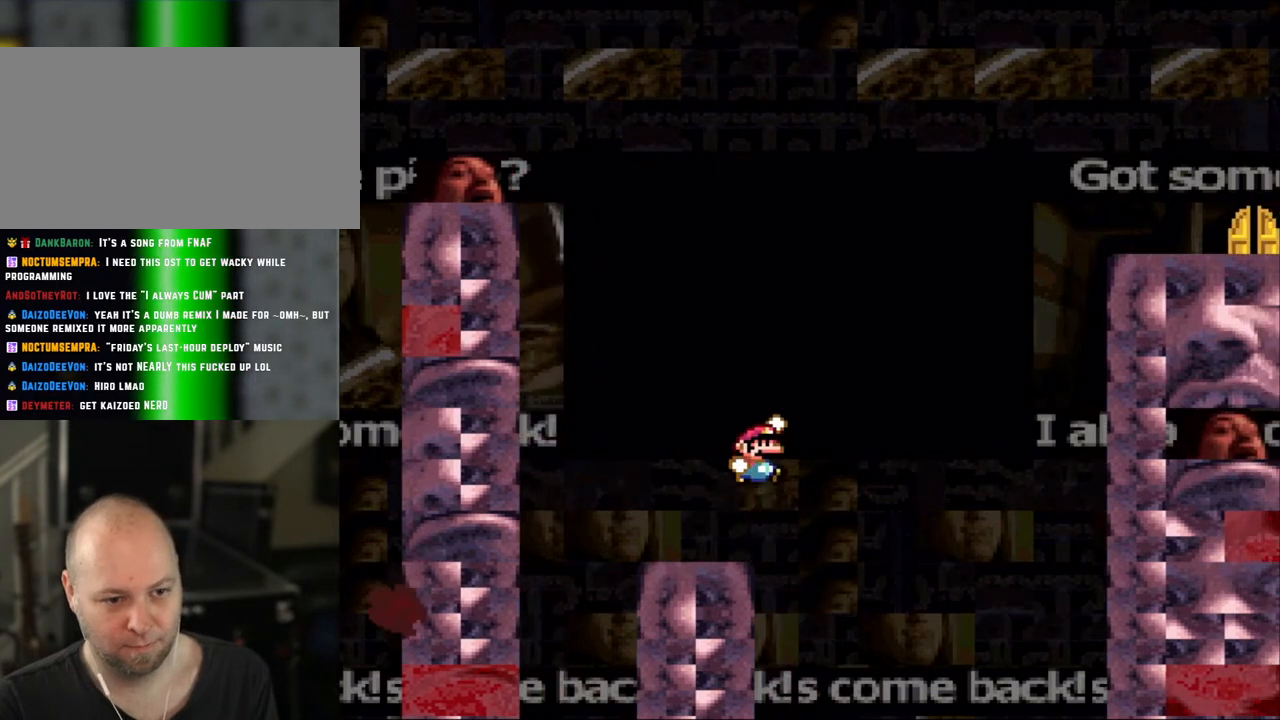
{"buttons": ["Y", "DPAD_LEFT"], "events": [[33, "B", "down"], [150, "B", "up"], [150, "DPAD_RIGHT", "up"], [200, "DPAD_LEFT", "down"], [250, "B", "down"], [333, "DPAD_LEFT", "up"], [333, "DPAD_RIGHT", "down"], [383, "DPAD_LEFT", "down"], [383, "DPAD_RIGHT", "up"], [500, "B", "up"]]}
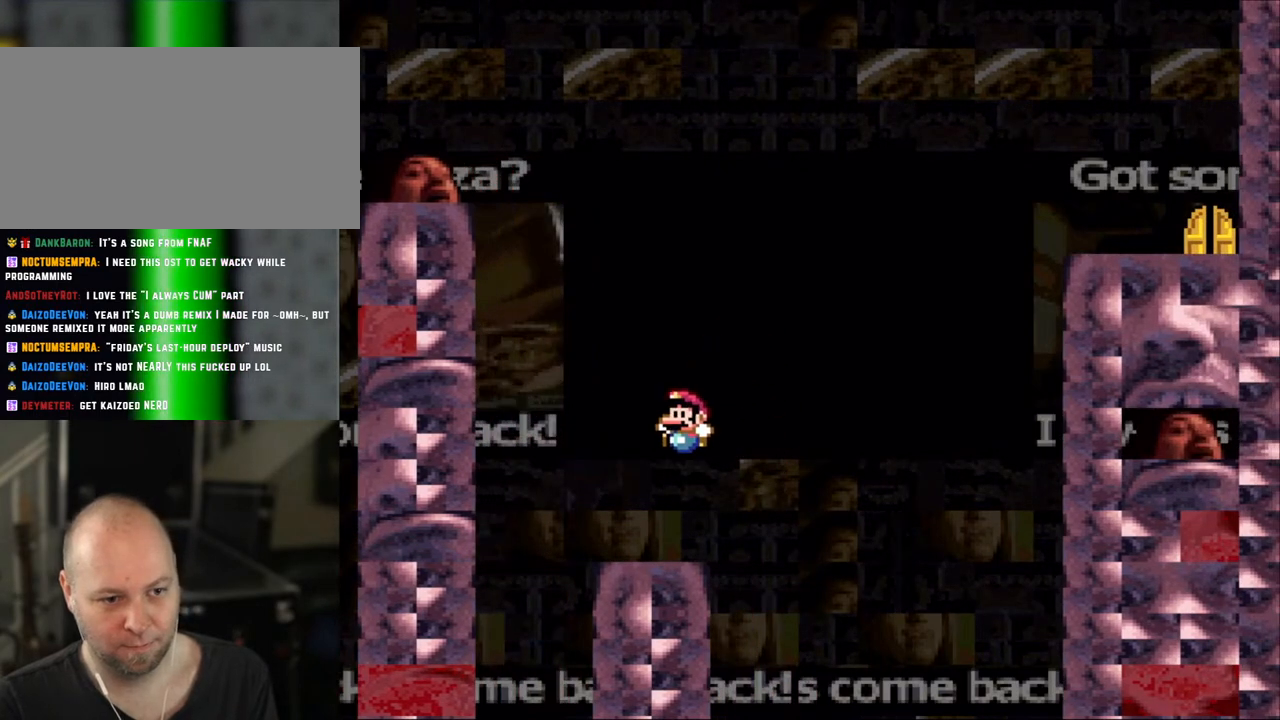
{"buttons": ["Y"], "events": [[133, "DPAD_LEFT", "up"], [200, "DPAD_RIGHT", "down"], [333, "DPAD_RIGHT", "up"]]}
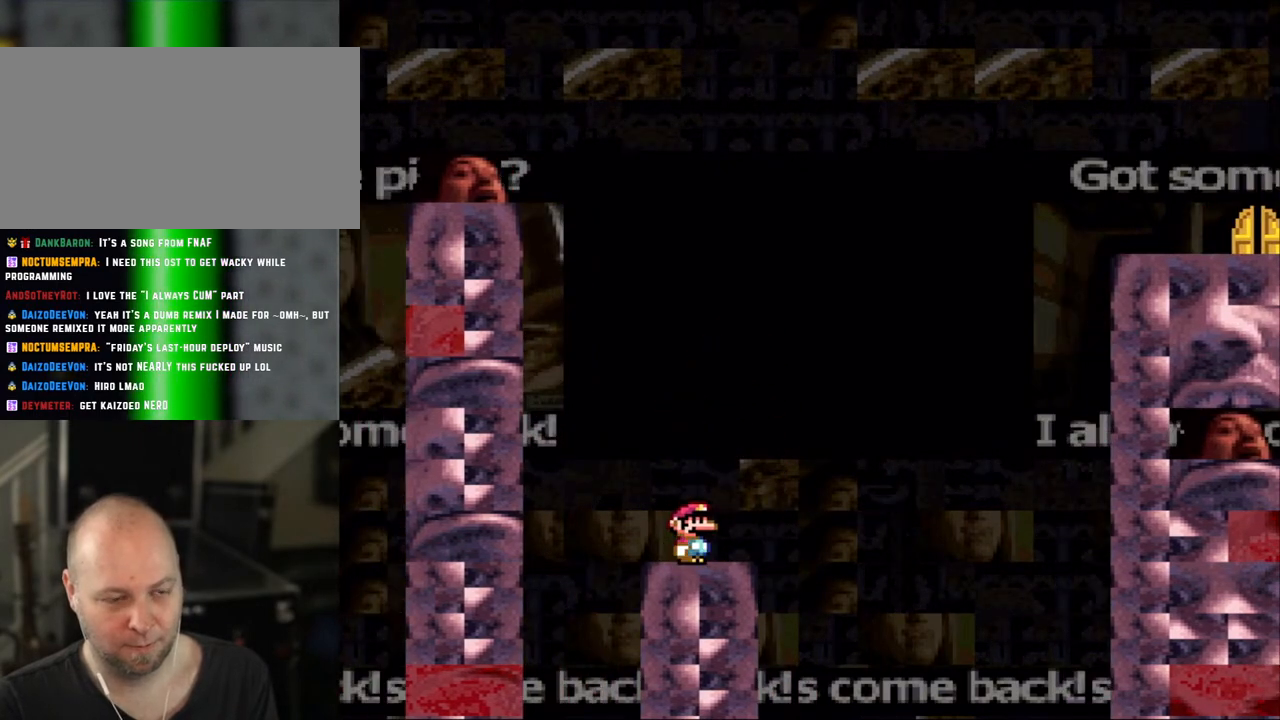
{"buttons": ["Y"], "events": []}
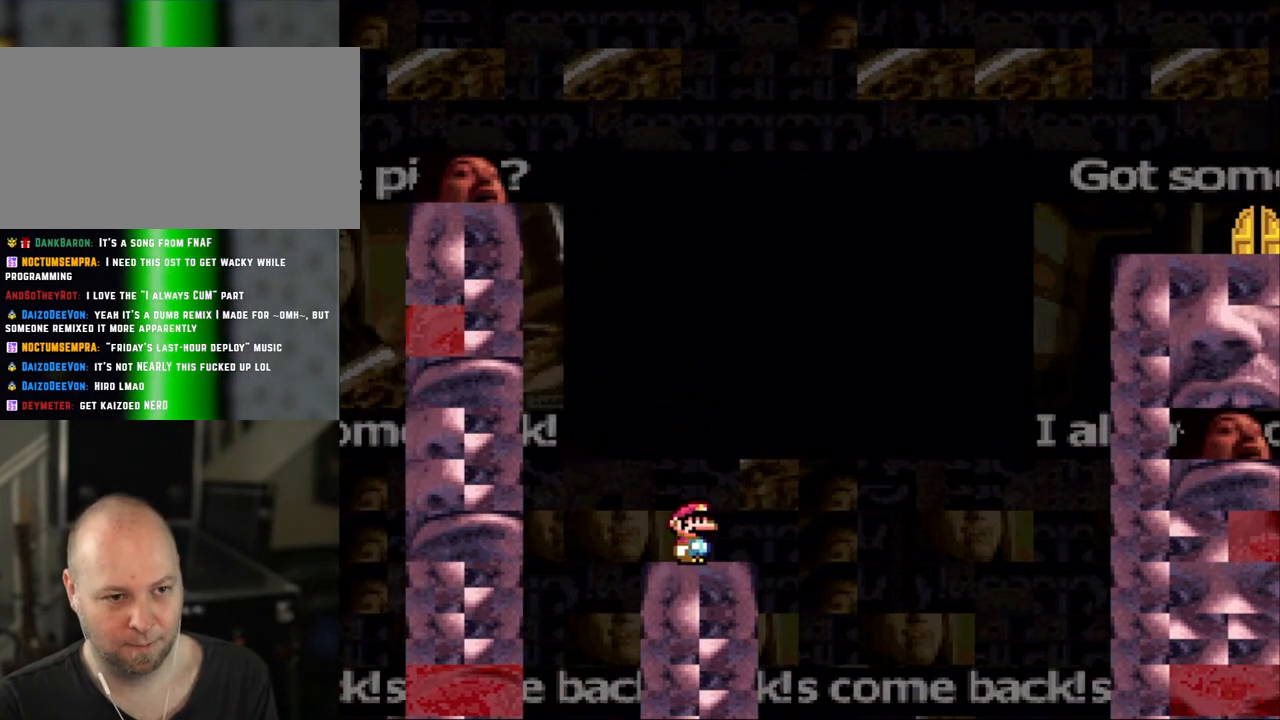
{"buttons": ["Y"], "events": []}
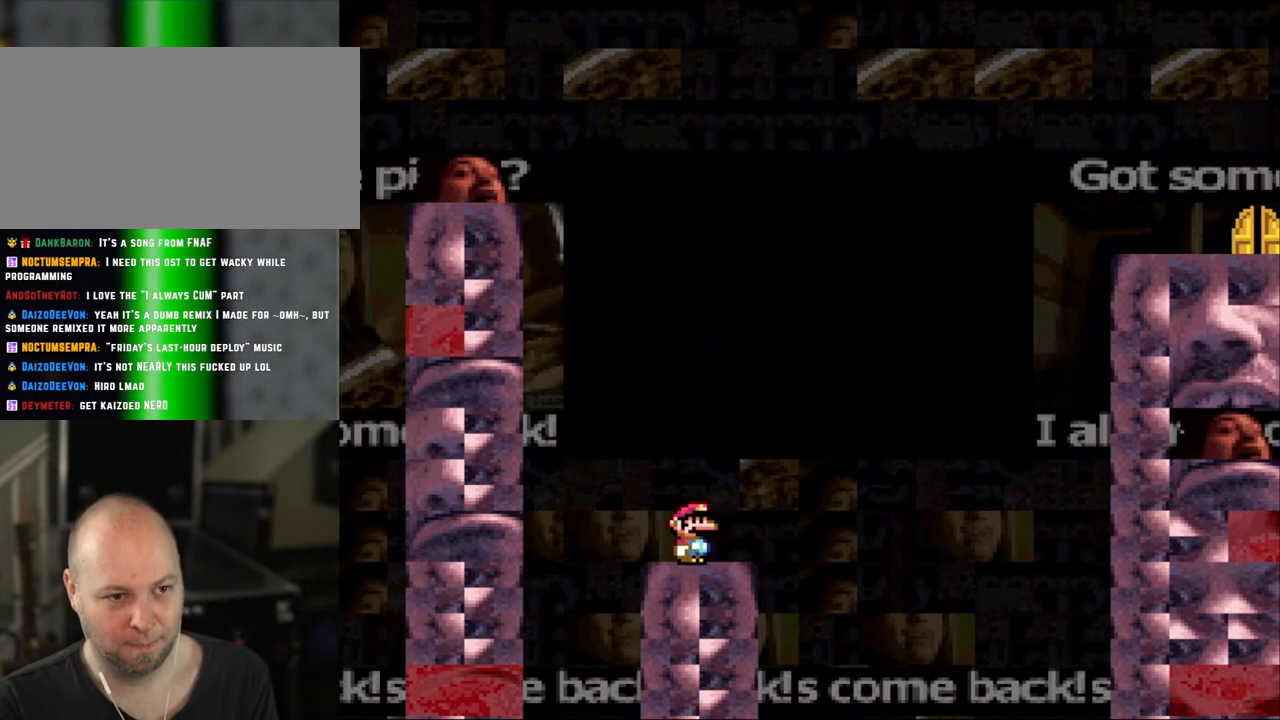
{"buttons": ["Y"], "events": []}
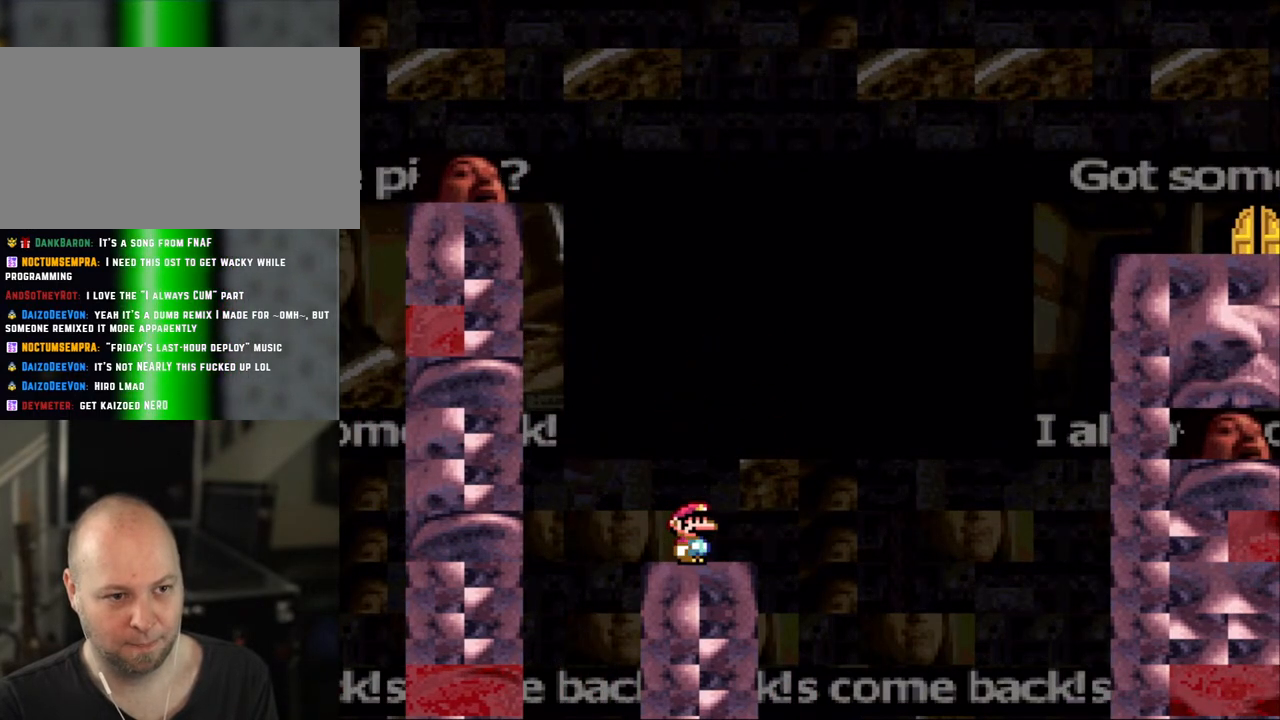
{"buttons": ["Y"], "events": []}
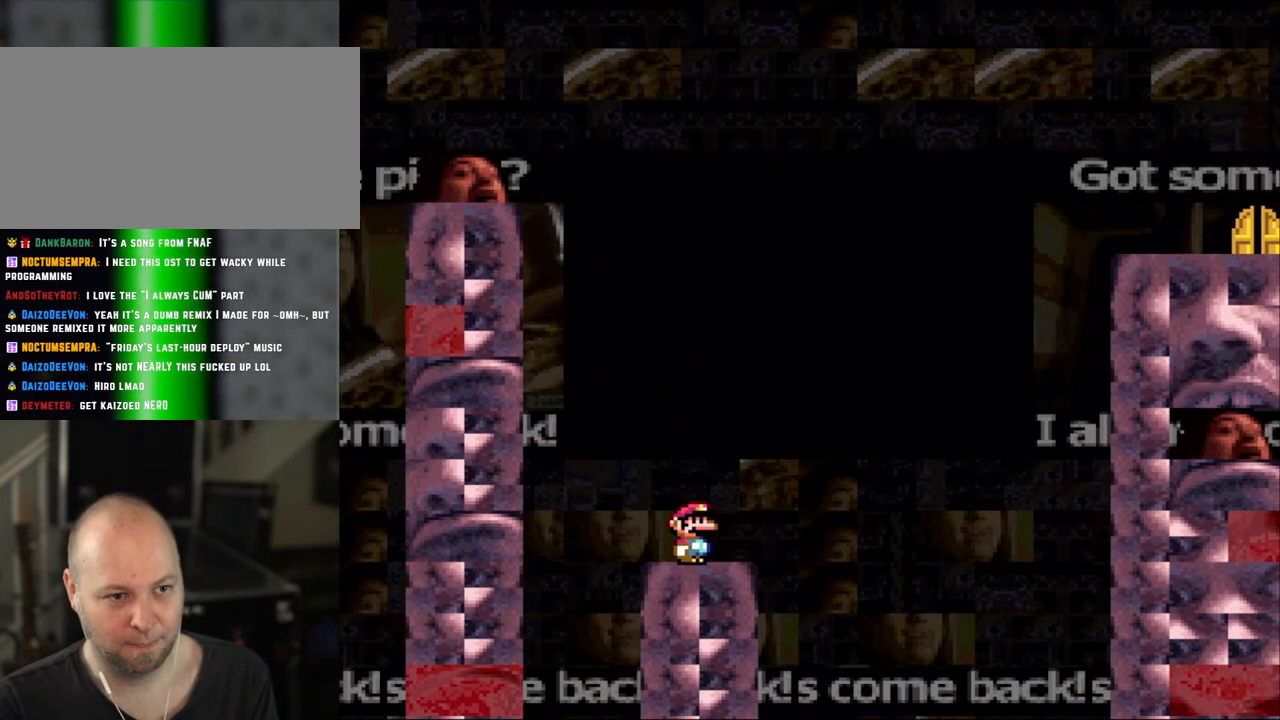
{"buttons": ["Y"], "events": []}
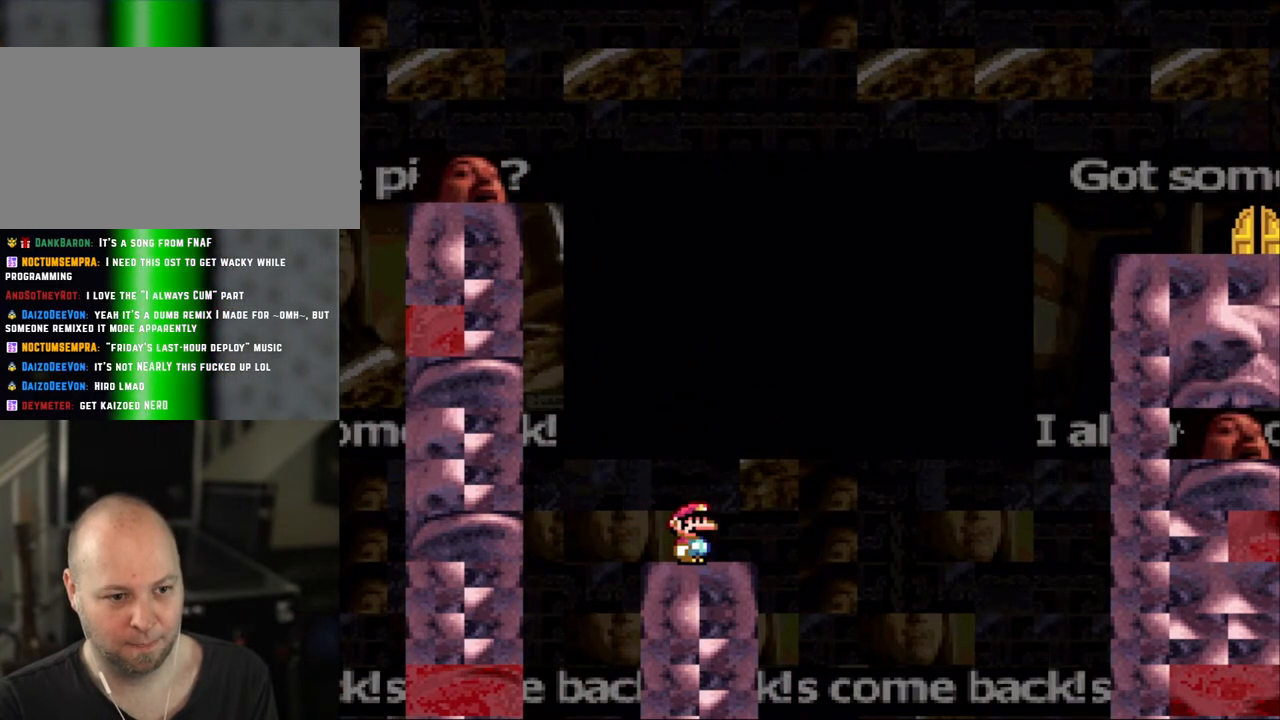
{"buttons": ["B", "Y", "DPAD_RIGHT"], "events": [[200, "DPAD_RIGHT", "down"], [483, "B", "down"]]}